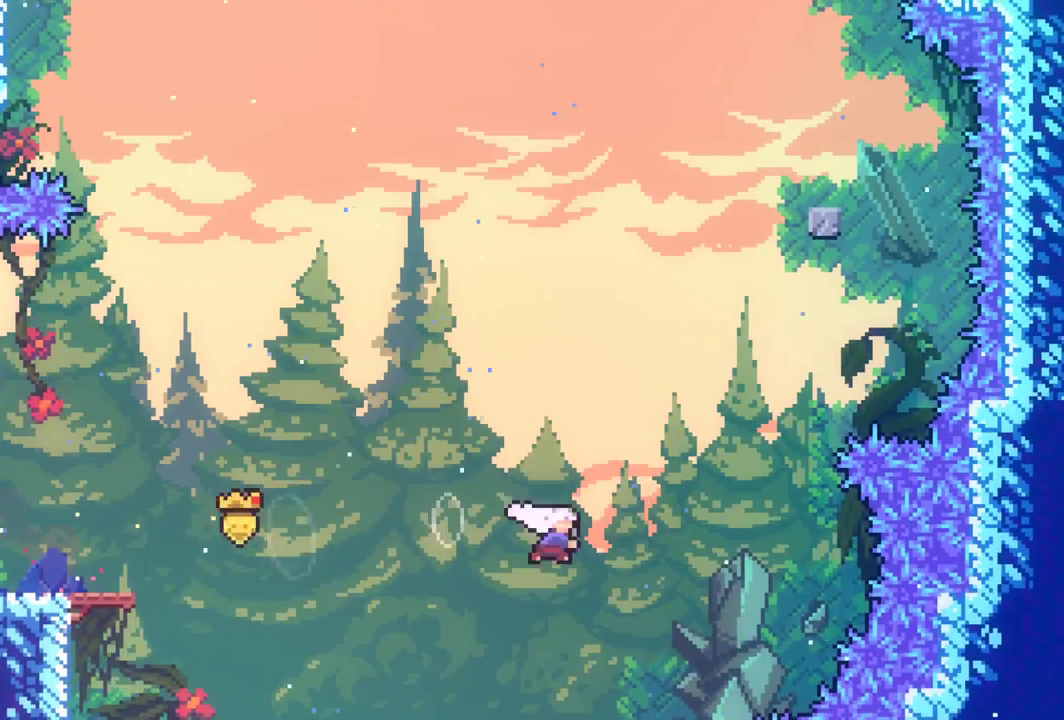
Gameplay with keyboard; each line is a JSON object with the keys held at the frame after it. "events" lists presses ("down") and releases ("up") of "dash", "down", "grab", "interact", "jump", "left", "pause", "right" and "up" between this image and that frame as [ms after this image, input, new state], when the widget could be followed in between. No other keys are recorded. Mouse input is not recorded. Key names are as the overlay labels them; some are game actions (e.g. jump) rather than physical keys.
{"keys": ["dash", "grab", "right", "up"], "events": [[233, "dash", "up"], [233, "right", "up"], [317, "dash", "down"], [467, "right", "down"]]}
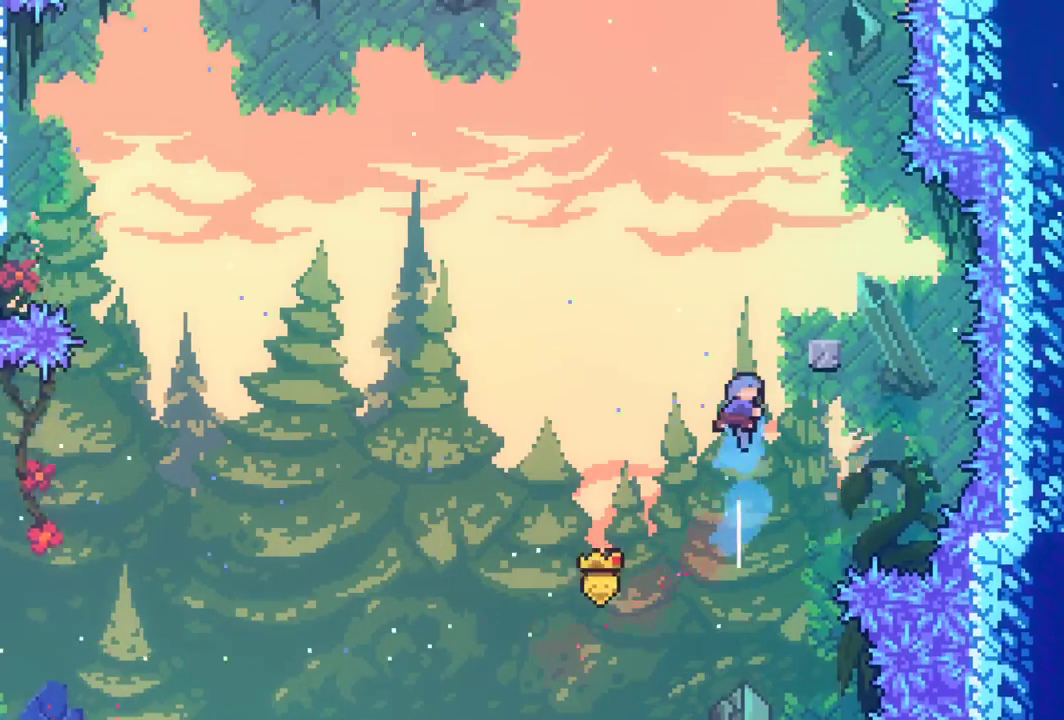
{"keys": ["grab", "right"], "events": [[100, "up", "up"], [250, "dash", "up"], [333, "jump", "down"], [333, "right", "up"], [383, "jump", "up"], [483, "right", "down"]]}
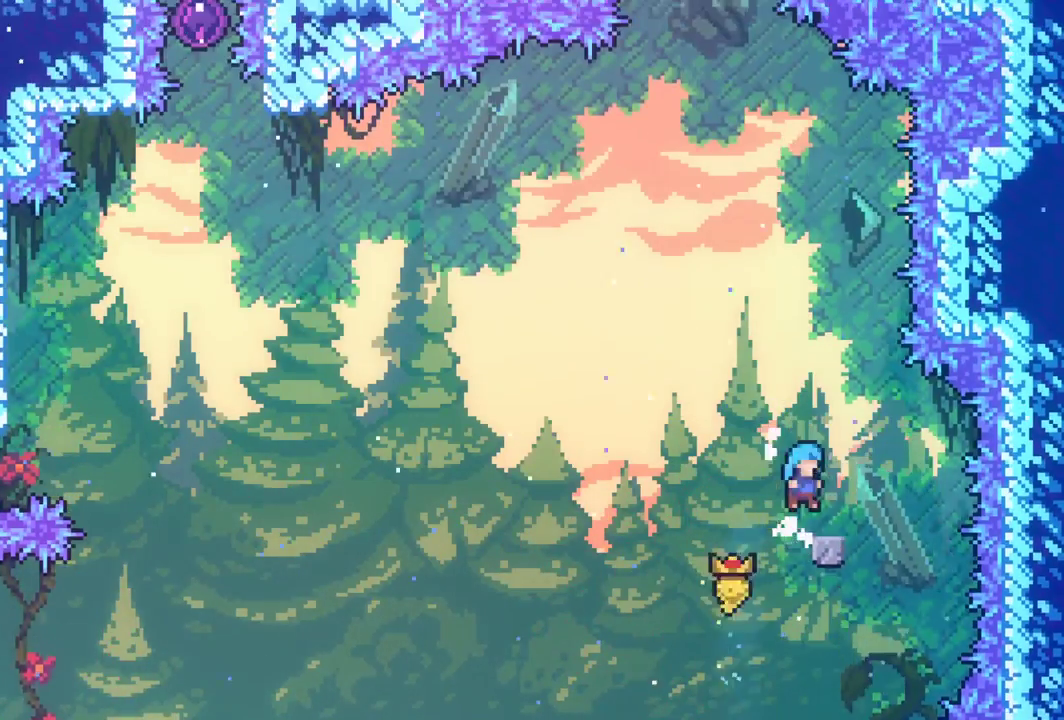
{"keys": ["down", "grab", "left"], "events": [[117, "jump", "down"], [217, "jump", "up"], [267, "down", "down"], [267, "left", "down"], [300, "dash", "down"], [300, "right", "up"], [500, "dash", "up"]]}
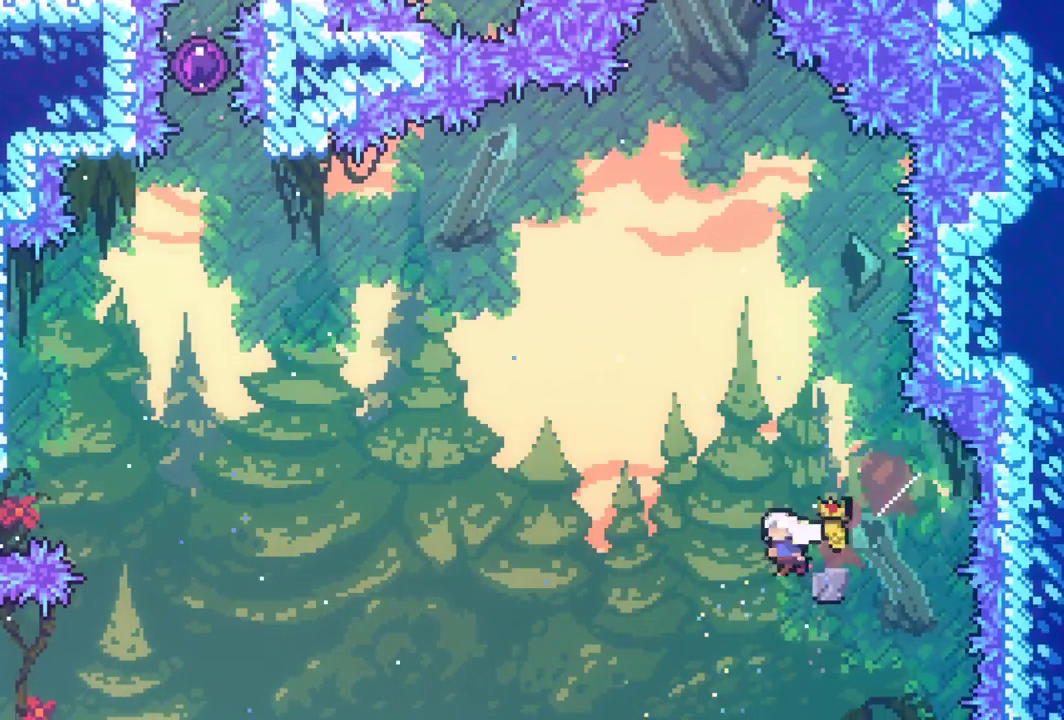
{"keys": ["grab", "left"], "events": [[33, "down", "up"], [33, "jump", "down"], [467, "jump", "up"]]}
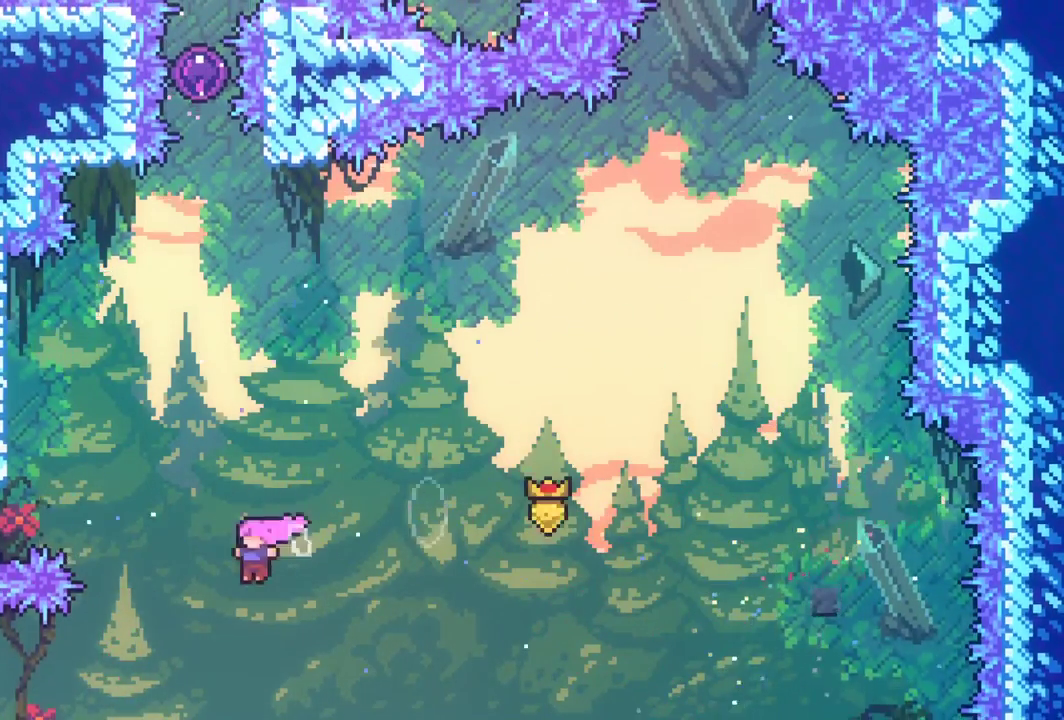
{"keys": ["grab", "jump", "left", "up"], "events": [[17, "dash", "down"], [17, "up", "down"], [383, "dash", "up"], [483, "jump", "down"]]}
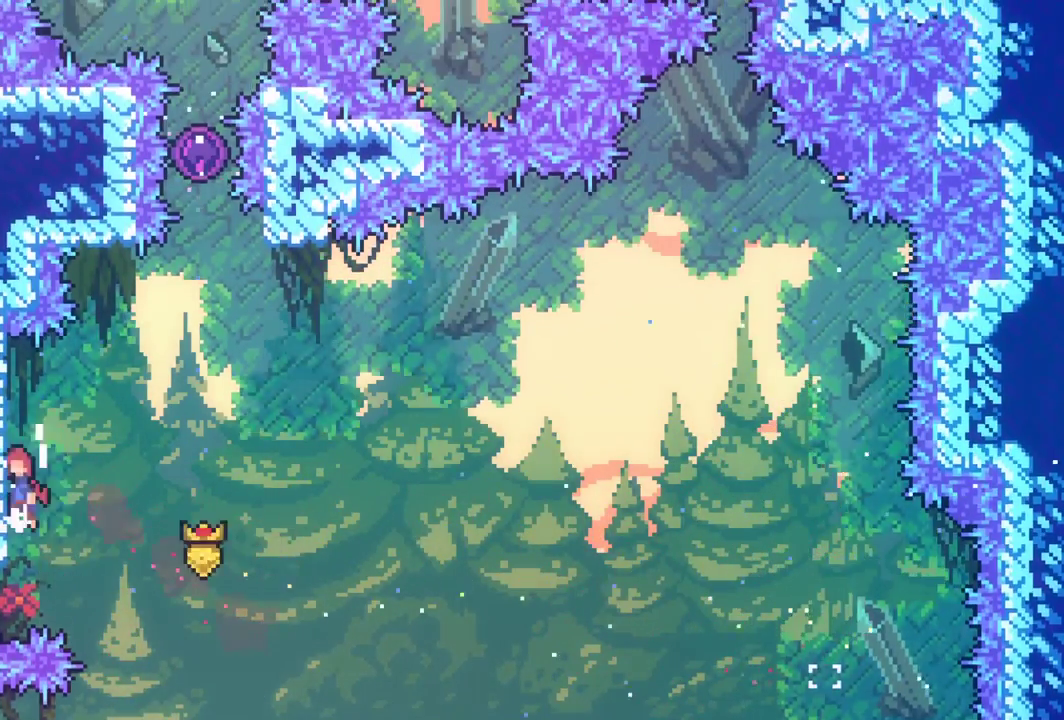
{"keys": ["grab", "jump", "right", "up"], "events": [[117, "jump", "up"], [167, "jump", "down"], [167, "left", "up"], [167, "right", "down"]]}
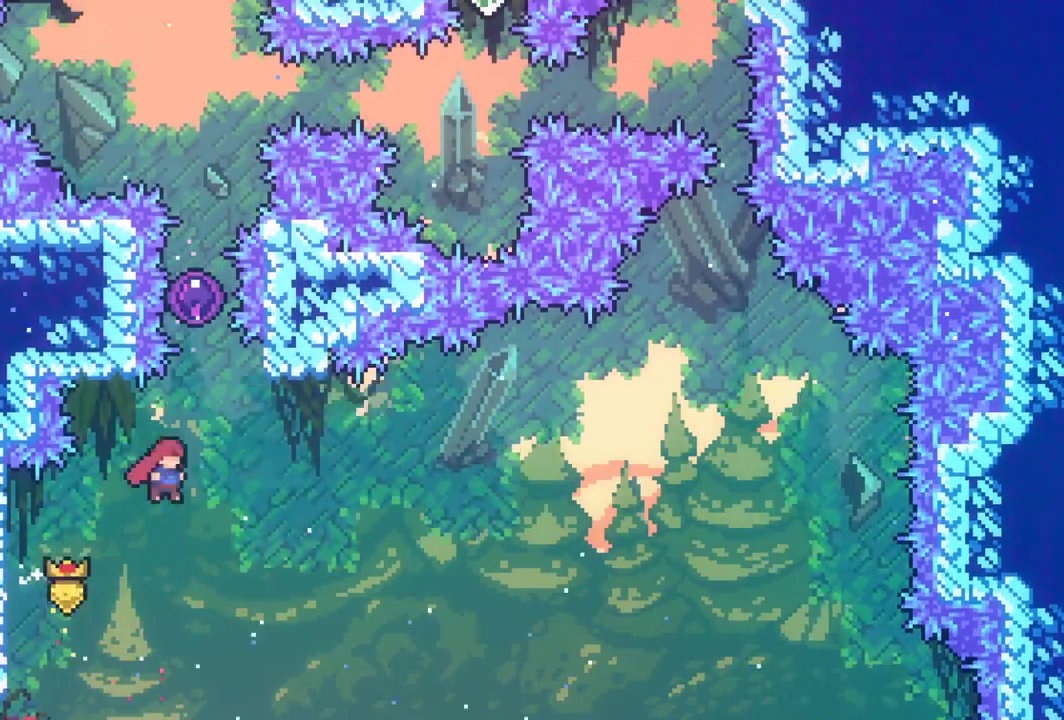
{"keys": ["grab"], "events": [[33, "jump", "up"], [83, "dash", "down"], [133, "right", "up"], [267, "dash", "up"], [417, "up", "up"]]}
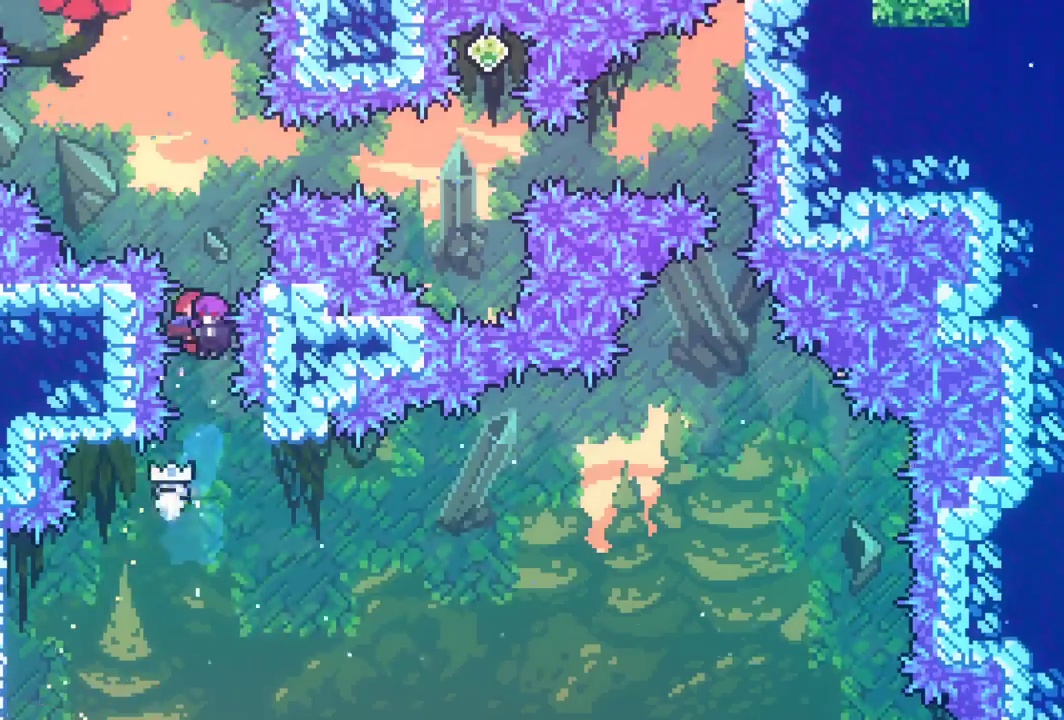
{"keys": ["grab"], "events": []}
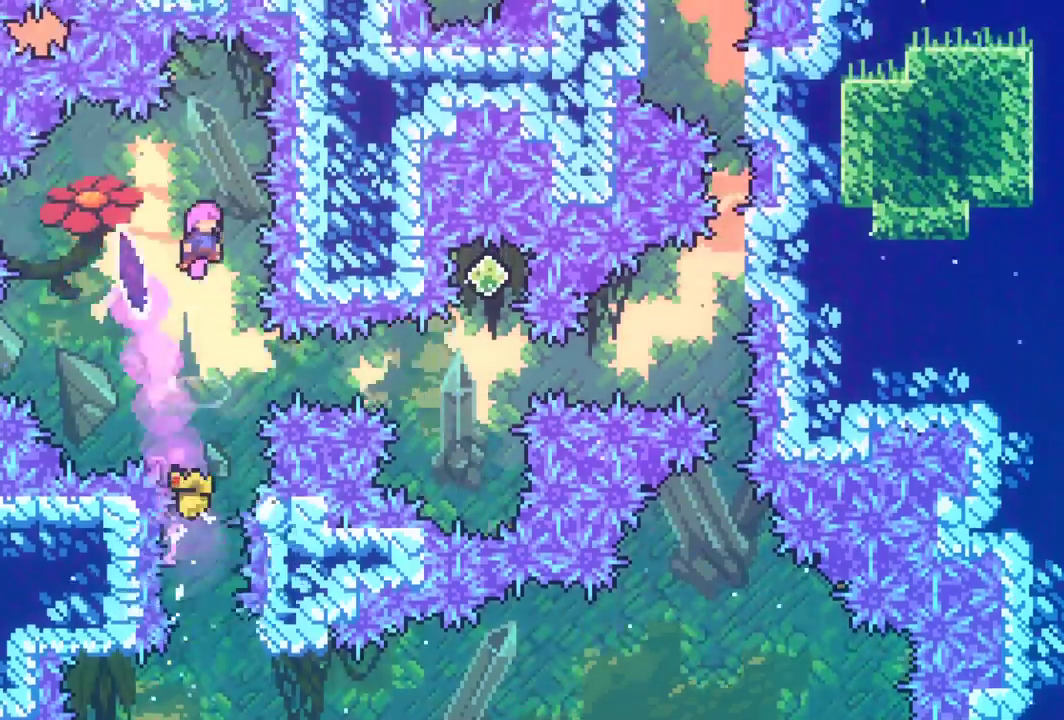
{"keys": ["grab"], "events": []}
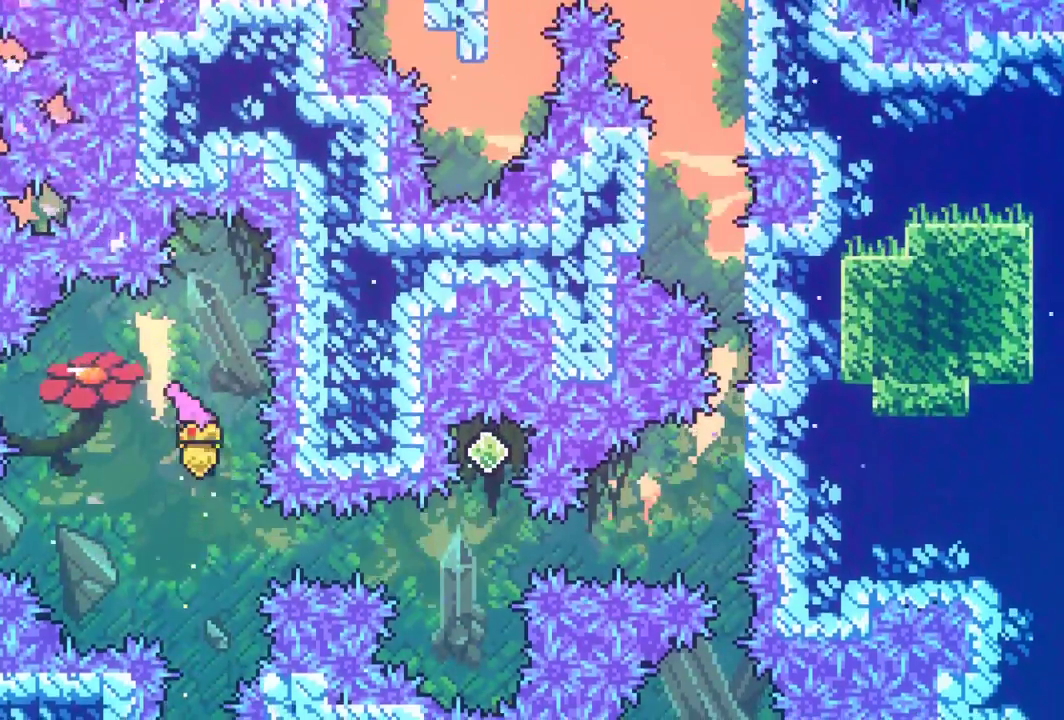
{"keys": ["grab", "right"], "events": [[183, "dash", "down"], [183, "right", "down"], [317, "dash", "up"]]}
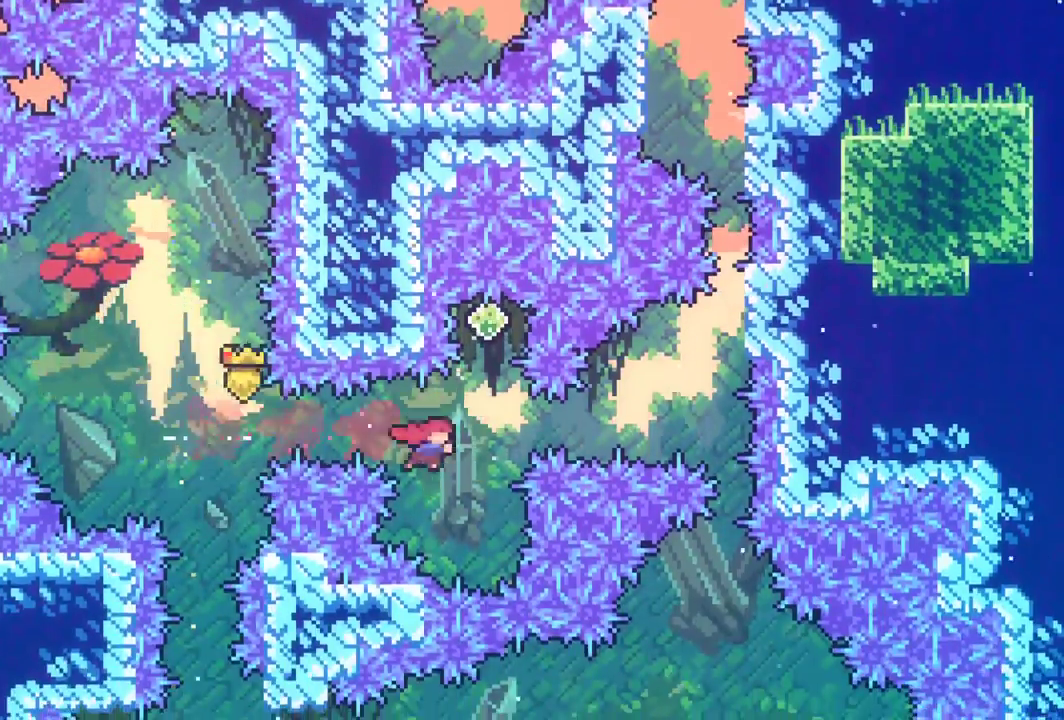
{"keys": ["grab"], "events": [[50, "right", "up"], [100, "up", "down"], [200, "dash", "down"], [333, "dash", "up"], [433, "up", "up"]]}
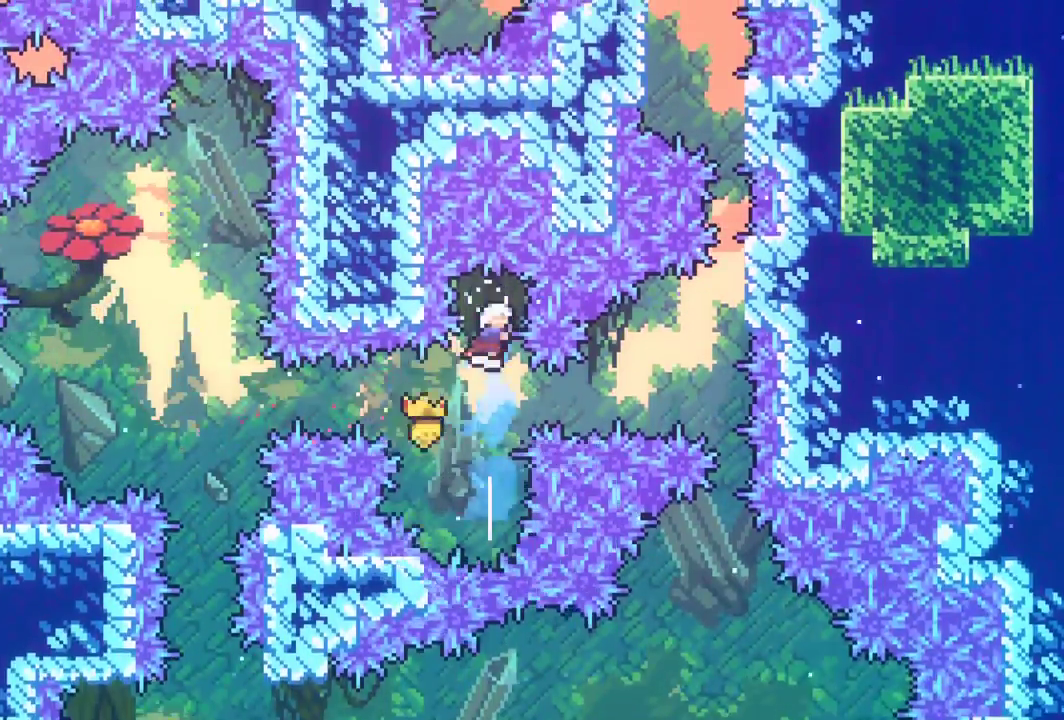
{"keys": ["dash", "grab", "right"], "events": [[400, "right", "down"], [450, "dash", "down"]]}
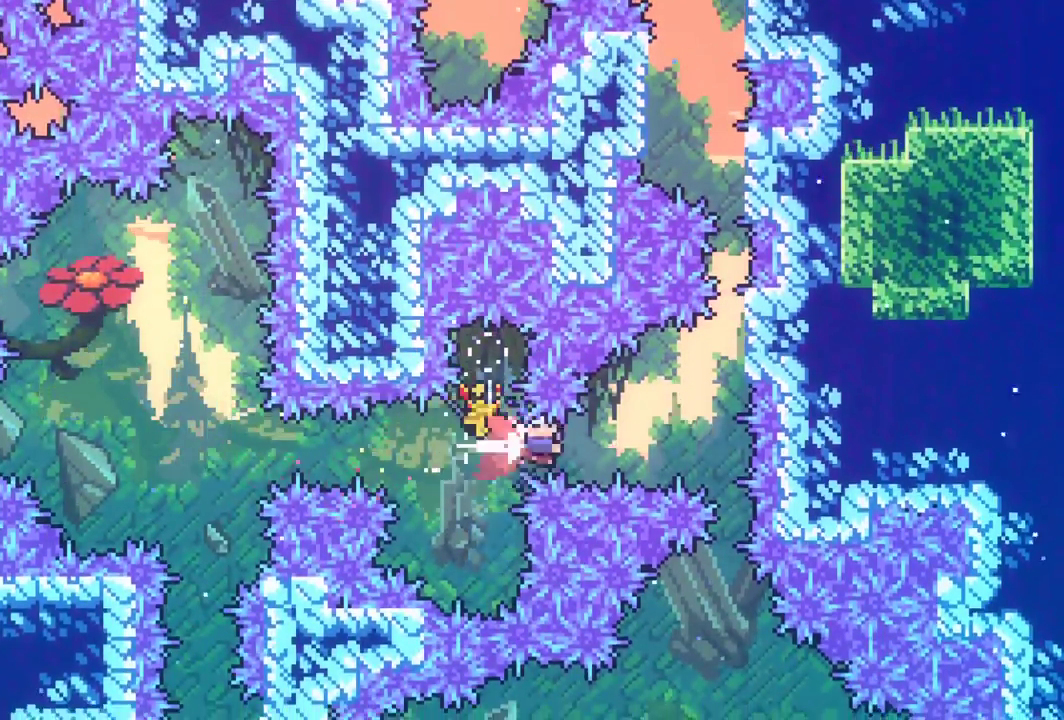
{"keys": ["grab", "up"], "events": [[33, "dash", "up"], [133, "dash", "down"], [133, "up", "down"], [317, "dash", "up"], [467, "right", "up"]]}
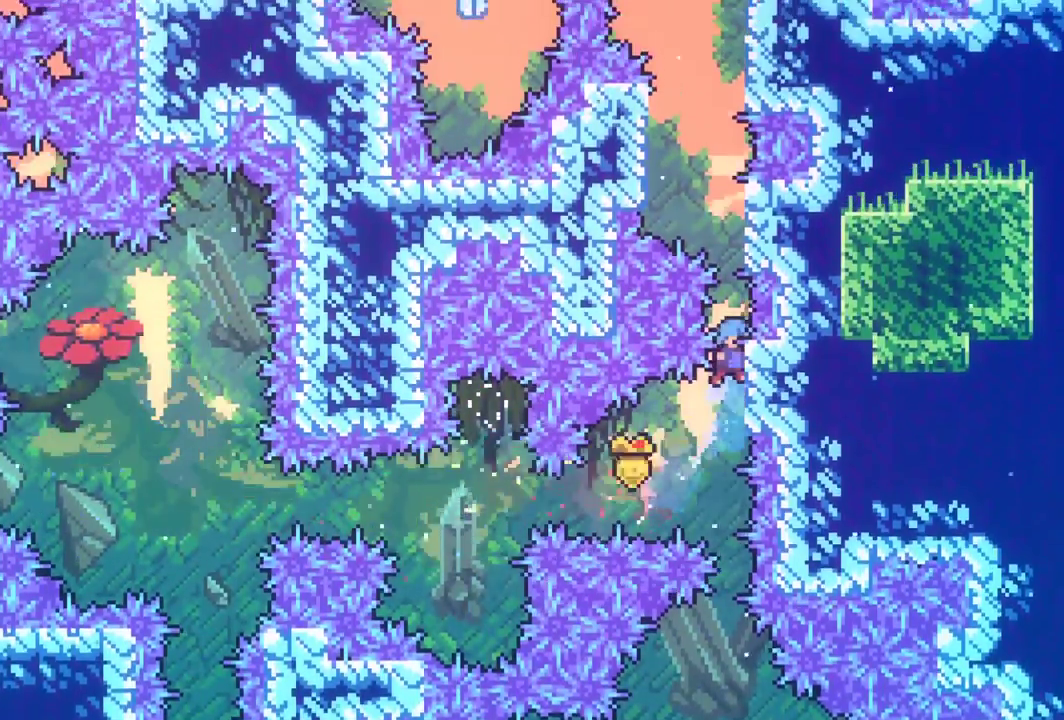
{"keys": ["grab", "up"], "events": [[150, "jump", "down"], [383, "jump", "up"]]}
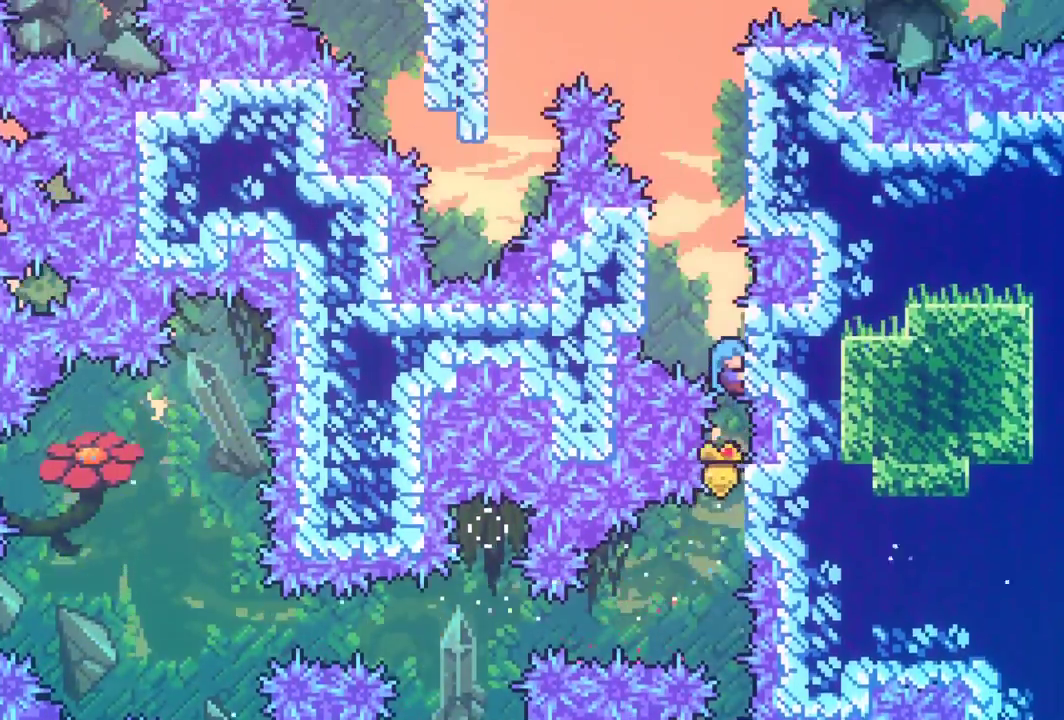
{"keys": ["grab", "jump", "right"], "events": [[217, "jump", "down"], [217, "left", "down"], [217, "up", "up"], [400, "left", "up"], [450, "jump", "up"], [450, "right", "down"], [500, "jump", "down"]]}
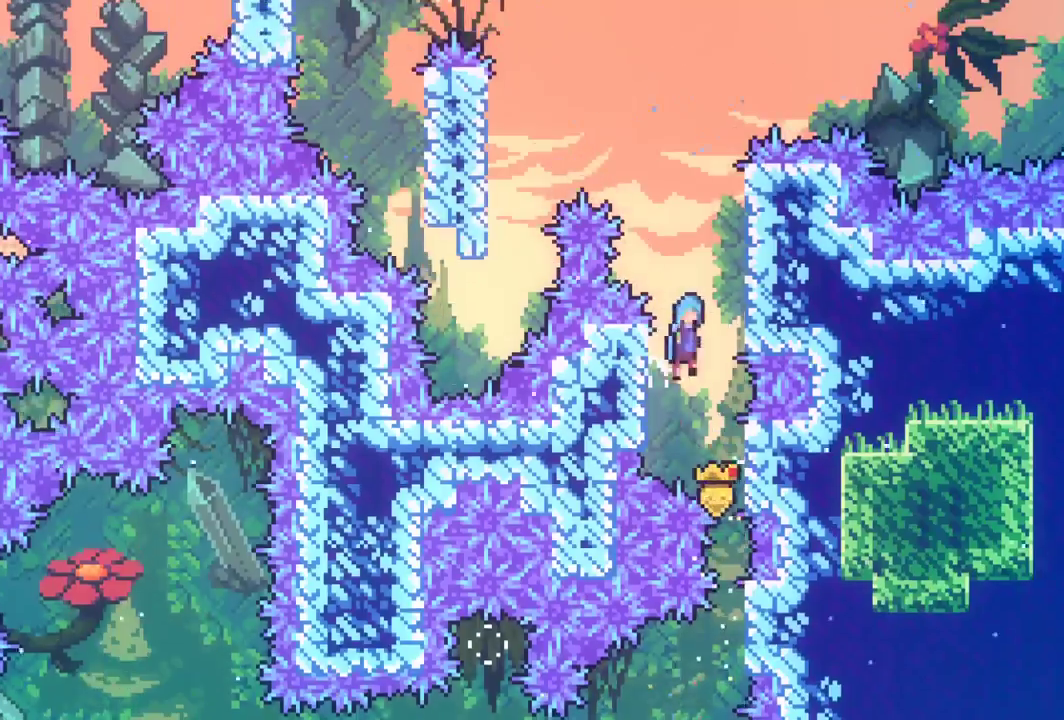
{"keys": ["grab", "jump", "right"], "events": [[183, "grab", "up"], [183, "jump", "up"], [183, "right", "up"], [233, "jump", "down"], [267, "grab", "down"], [317, "right", "down"]]}
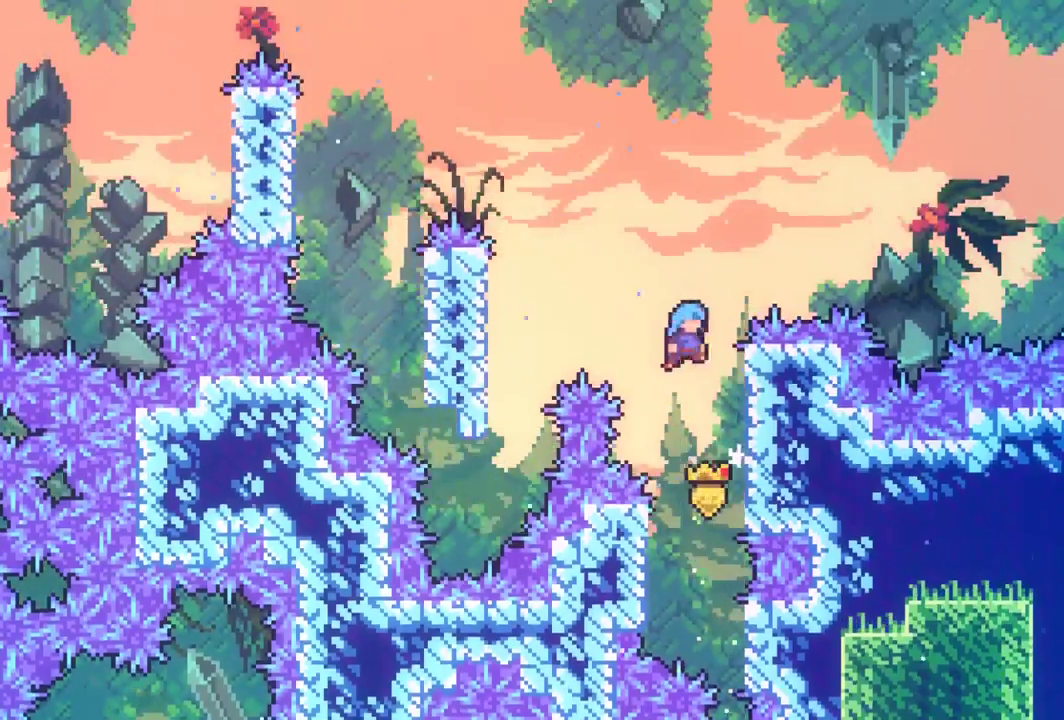
{"keys": ["grab", "jump", "left"], "events": [[100, "jump", "up"], [150, "right", "up"], [183, "left", "down"], [200, "jump", "down"]]}
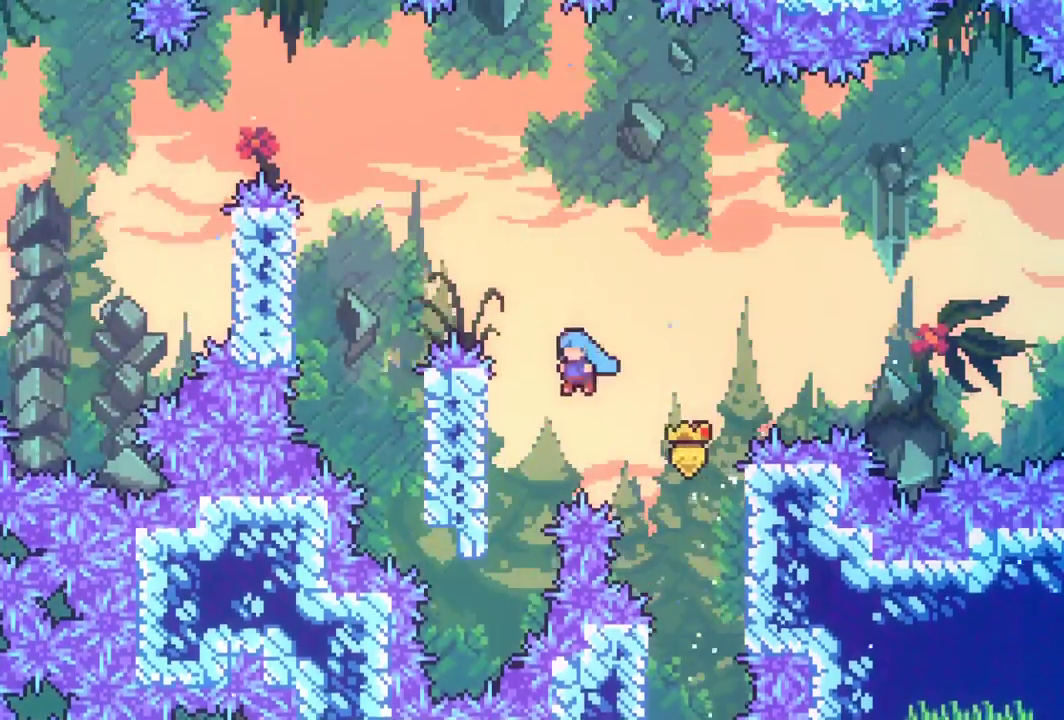
{"keys": ["grab", "jump", "left"], "events": [[217, "grab", "up"], [217, "jump", "up"], [250, "jump", "down"], [250, "left", "up"], [300, "grab", "down"], [350, "left", "down"]]}
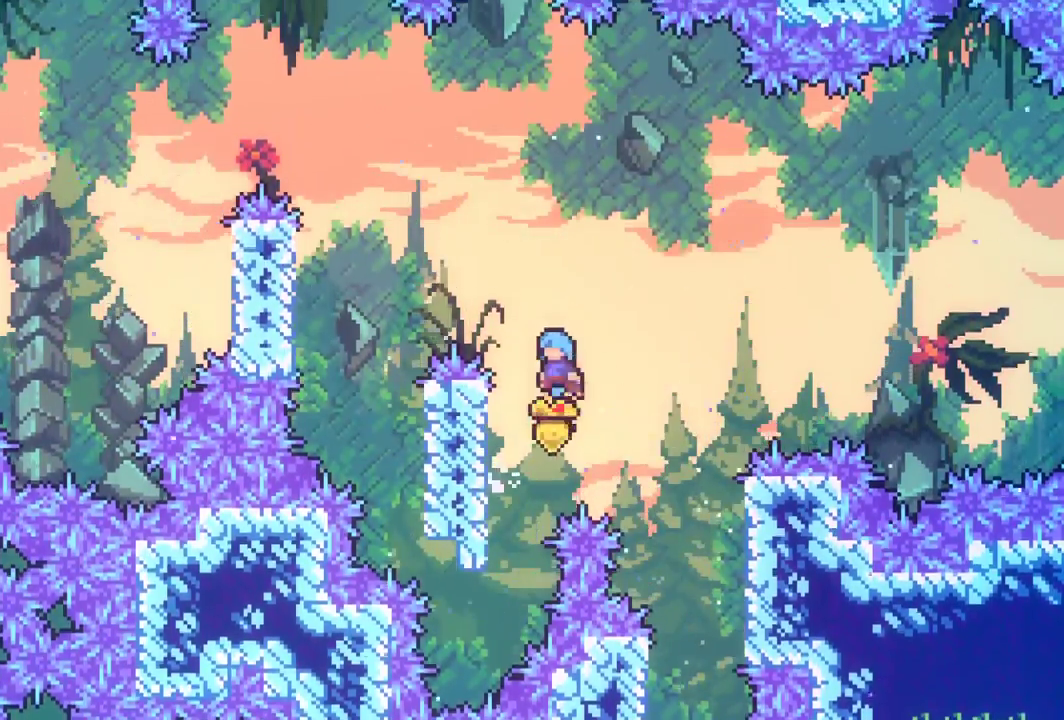
{"keys": ["grab", "jump", "left"], "events": [[83, "jump", "up"], [183, "jump", "down"]]}
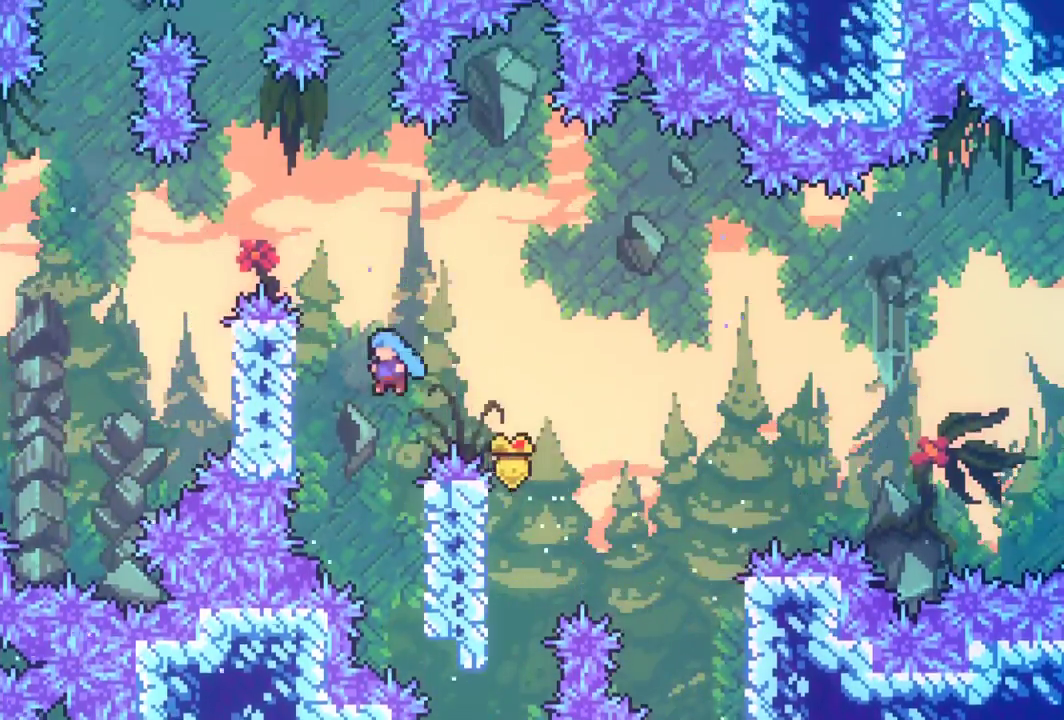
{"keys": ["grab", "jump", "left"], "events": [[50, "left", "up"], [100, "right", "down"], [333, "jump", "up"], [383, "jump", "down"], [383, "left", "down"], [383, "right", "up"]]}
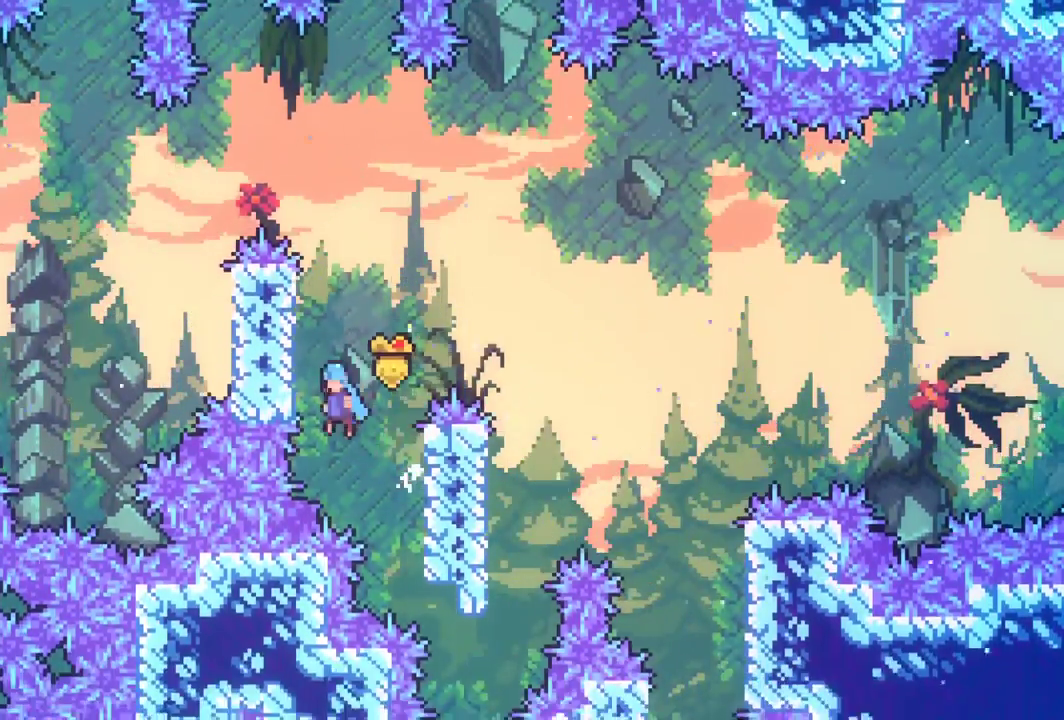
{"keys": ["grab", "jump", "left"], "events": [[117, "grab", "up"], [117, "jump", "up"], [167, "left", "up"], [217, "grab", "down"], [217, "jump", "down"], [250, "left", "down"]]}
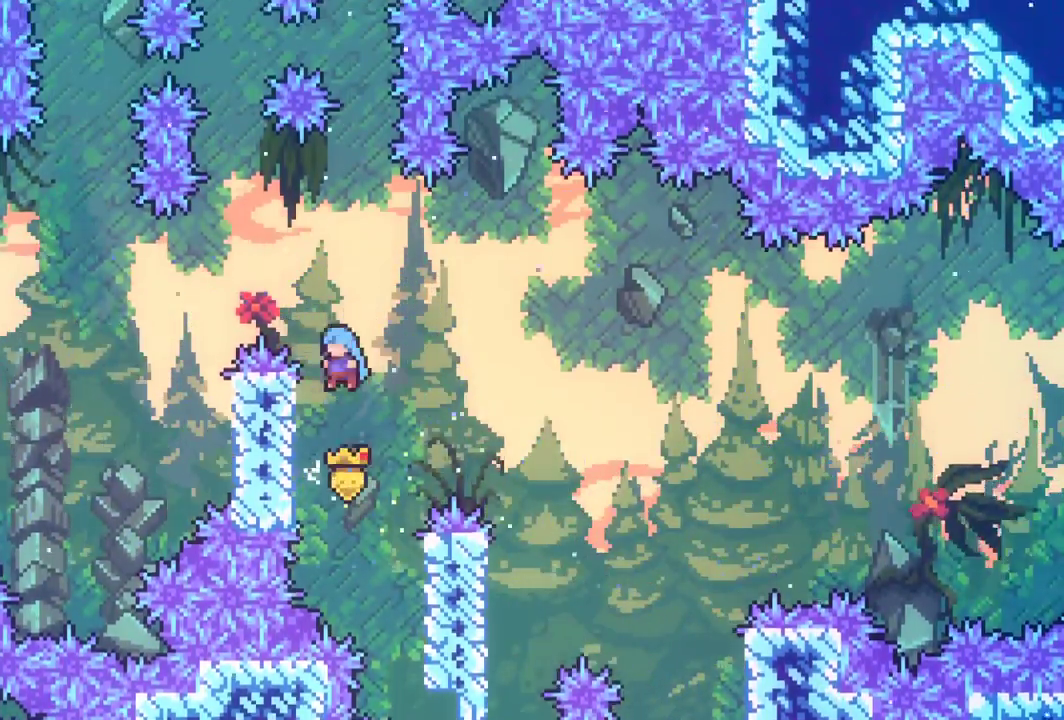
{"keys": ["grab", "jump", "right"], "events": [[33, "jump", "up"], [83, "jump", "down"], [467, "left", "up"], [500, "right", "down"]]}
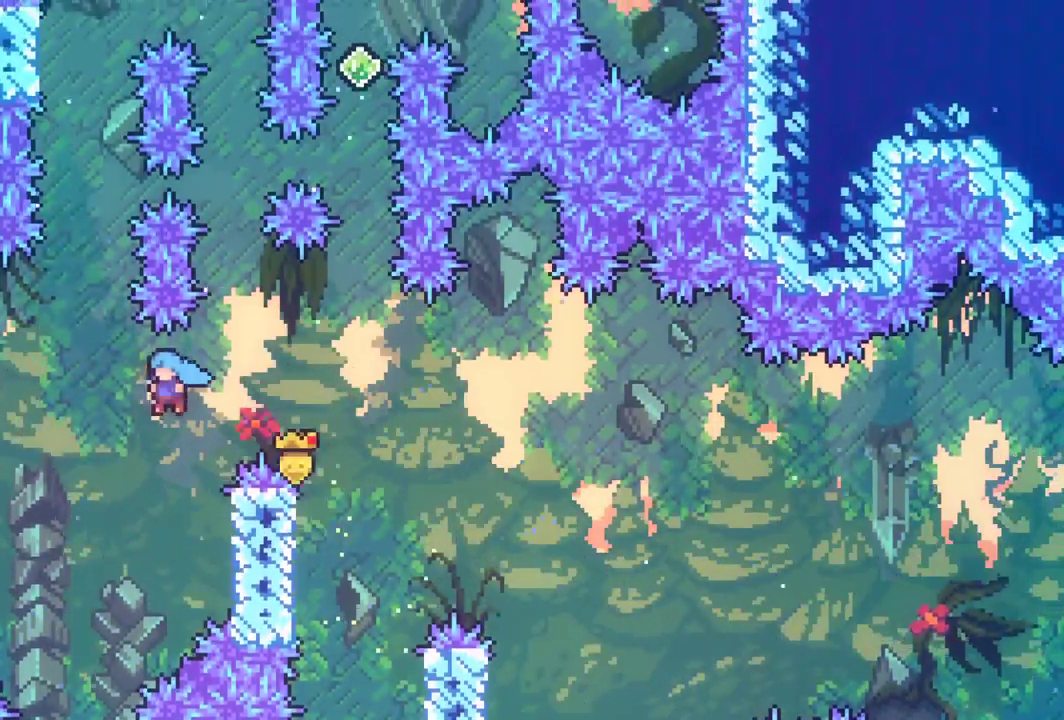
{"keys": ["grab", "up"], "events": [[383, "jump", "up"], [383, "up", "down"], [483, "right", "up"]]}
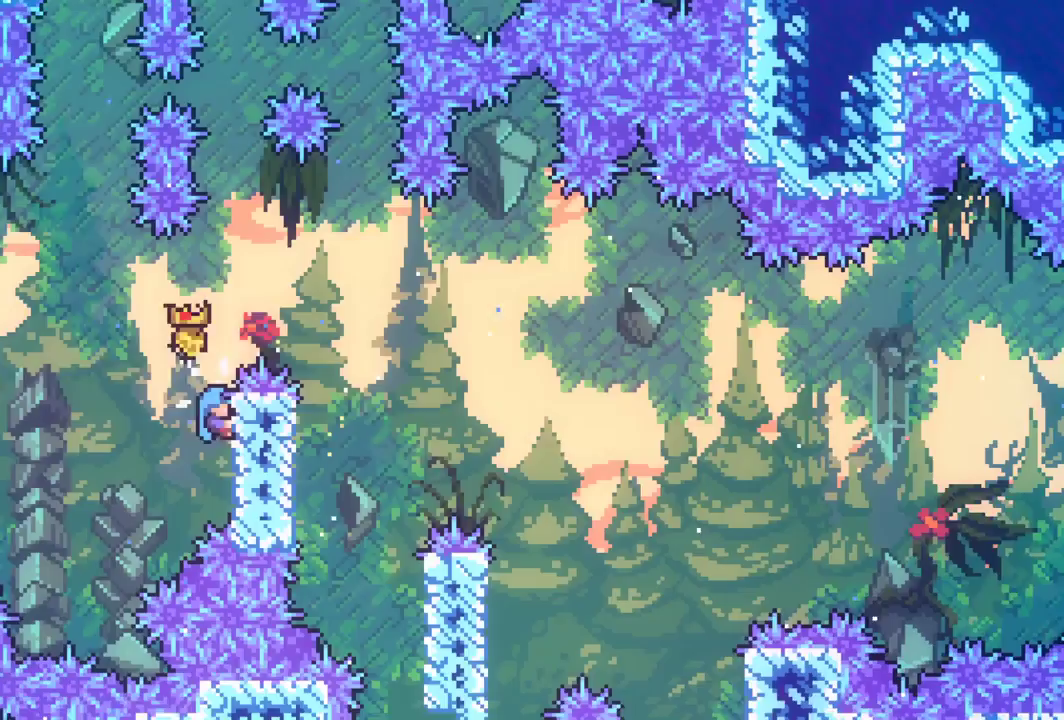
{"keys": ["grab", "jump", "left", "up"], "events": [[17, "left", "down"], [67, "jump", "down"]]}
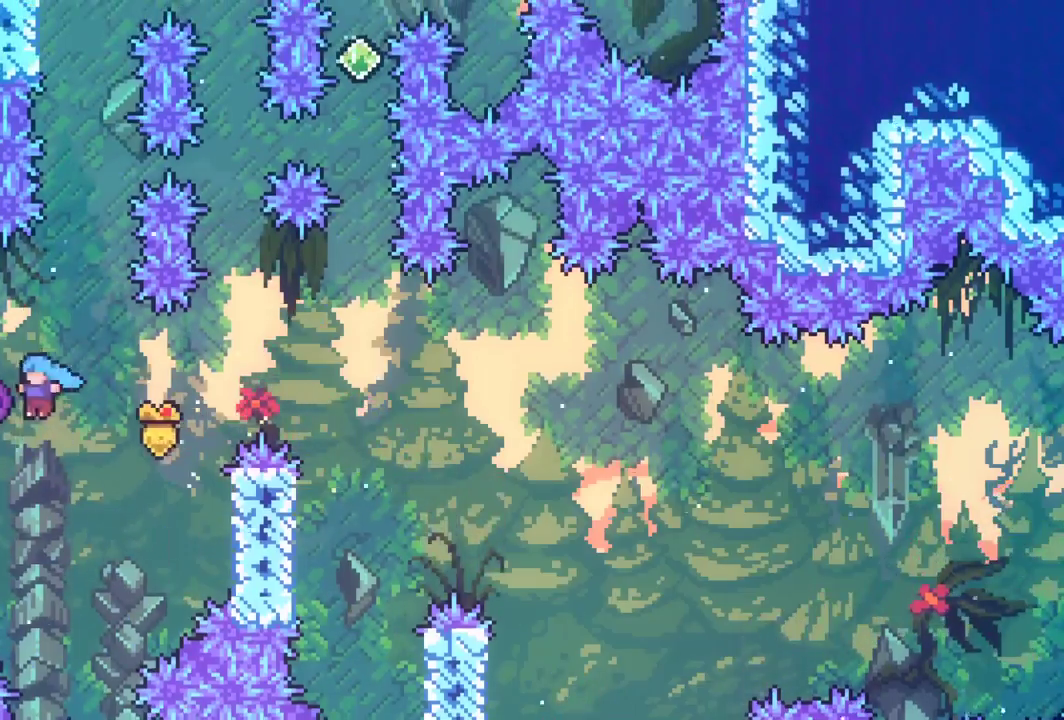
{"keys": ["grab", "up"], "events": [[133, "jump", "up"], [133, "left", "up"]]}
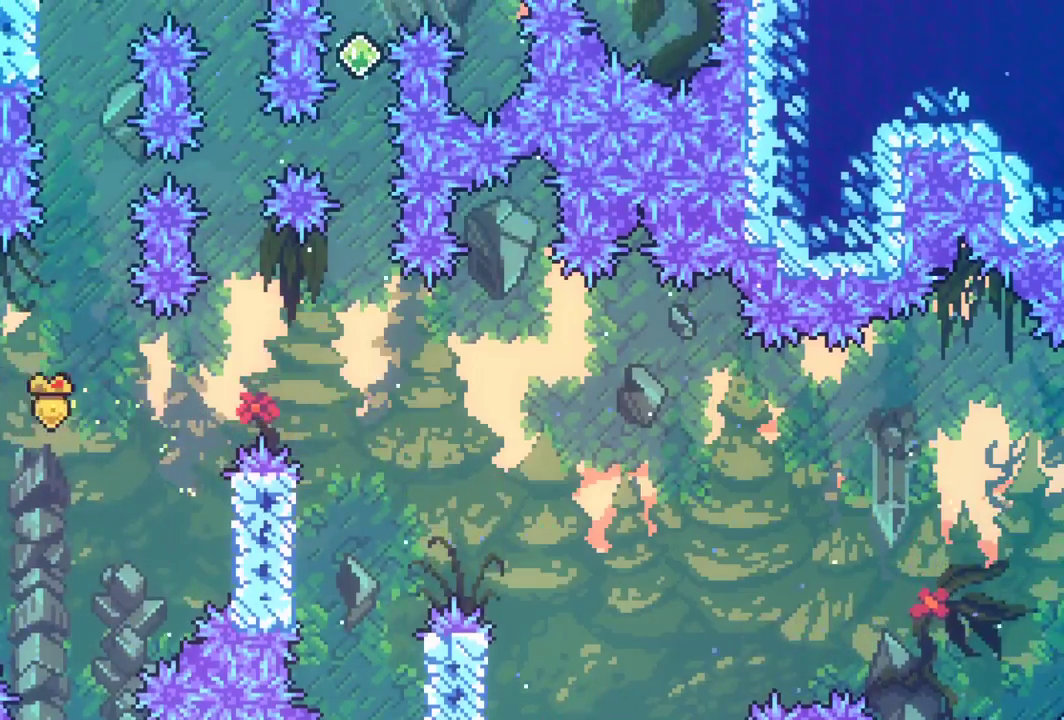
{"keys": ["grab", "right", "up"], "events": [[383, "right", "down"]]}
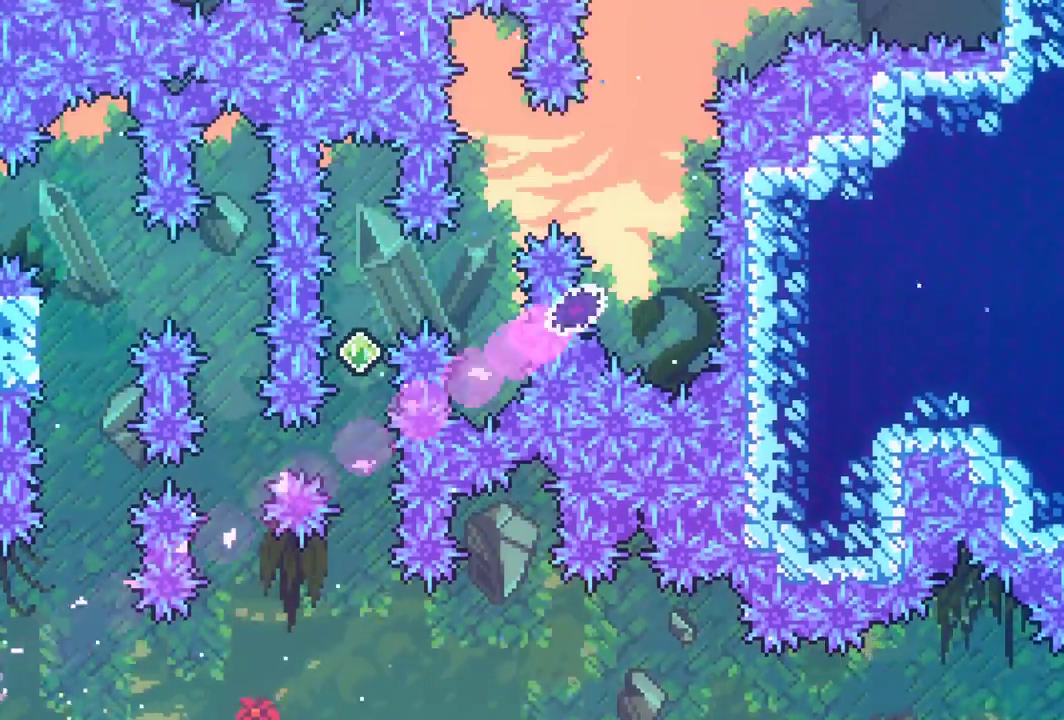
{"keys": ["grab"], "events": [[17, "jump", "down"], [500, "jump", "up"], [500, "right", "up"], [500, "up", "up"]]}
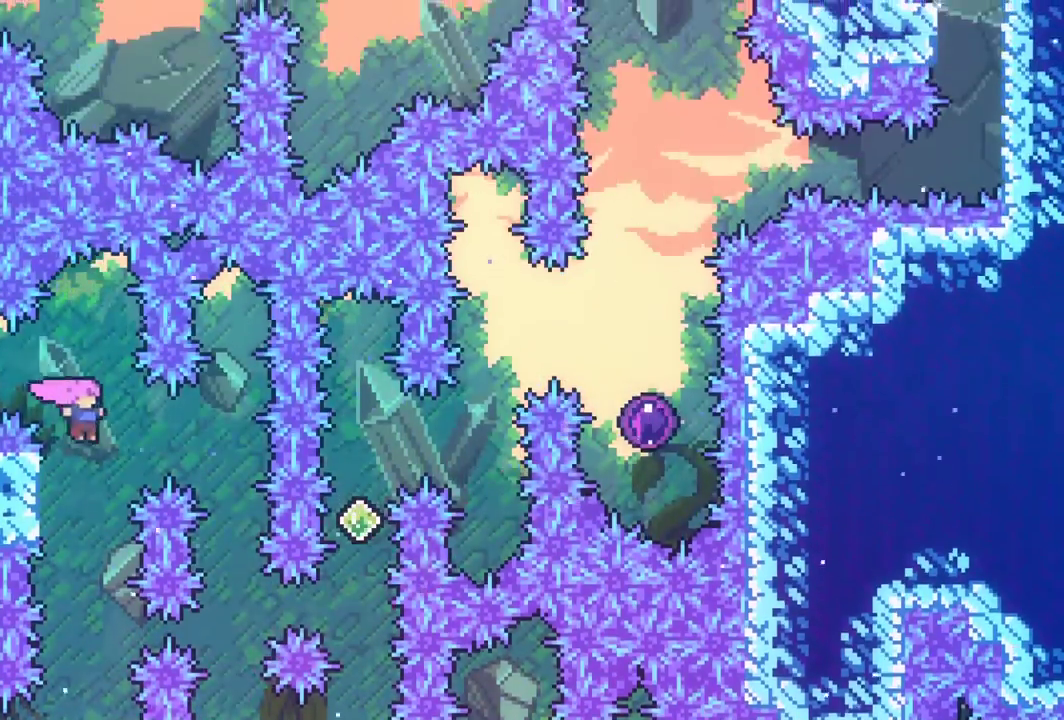
{"keys": ["grab", "right", "up"], "events": [[500, "right", "down"], [500, "up", "down"]]}
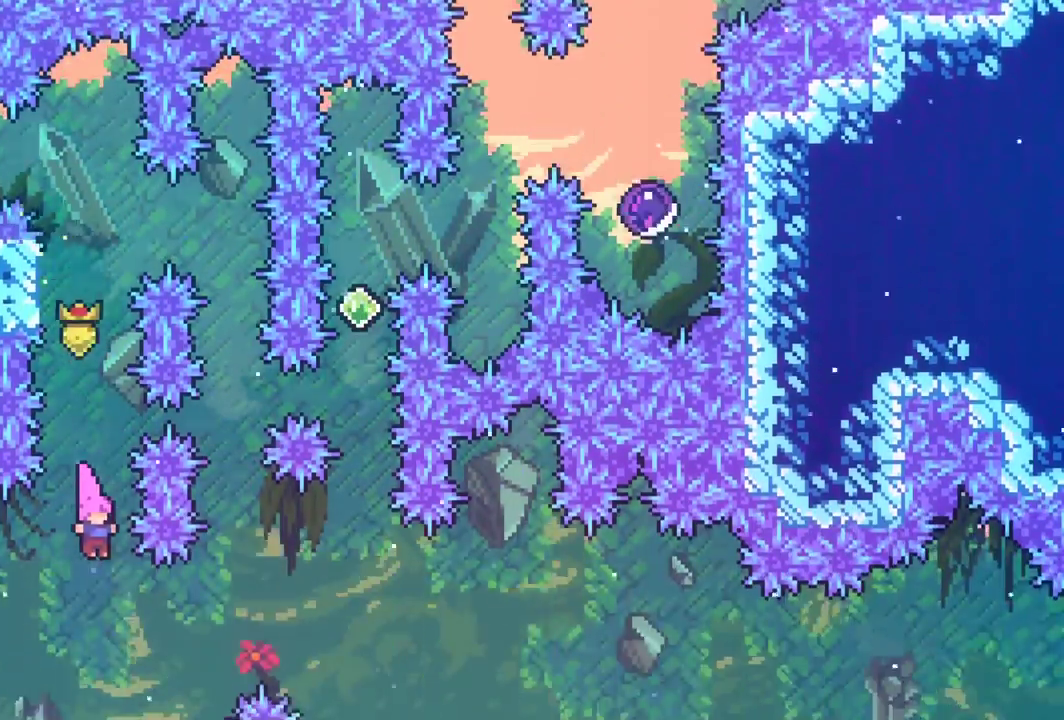
{"keys": ["grab", "right", "up"], "events": []}